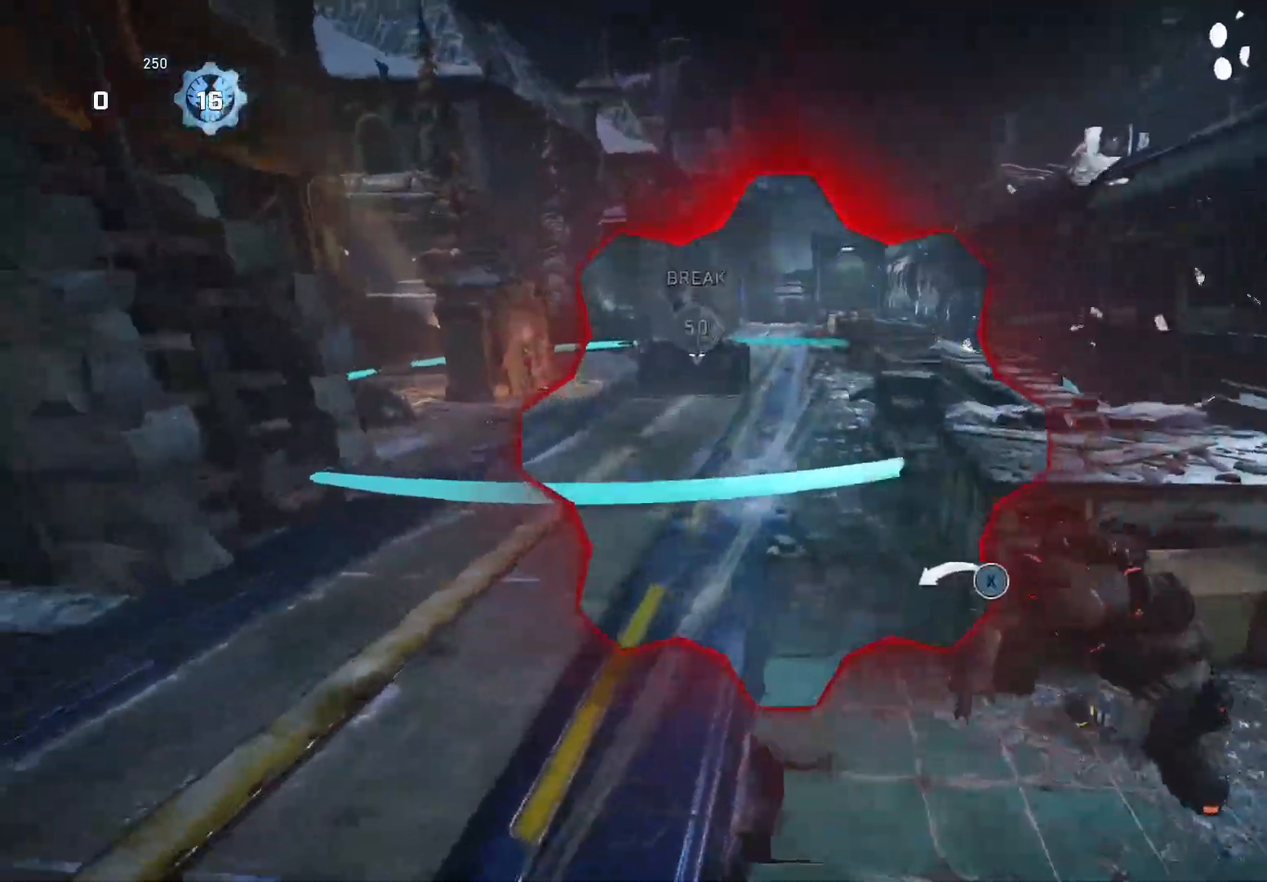
Gameplay with a controller (Xbox layout); each line is a JSON object with the inputs held at the frame after it. "events" lists button and stick changes between this image and that frame as [ms after this image, input, new state], when the widget could be followed in between. Not read: SELECT START.
{"buttons": [], "left_stick": "up", "right_stick": "center", "events": [[40, "right_stick", "center"], [240, "R2", "up"], [260, "left_stick", "up-left"], [380, "left_stick", "up"], [440, "A", "down"], [500, "A", "up"]]}
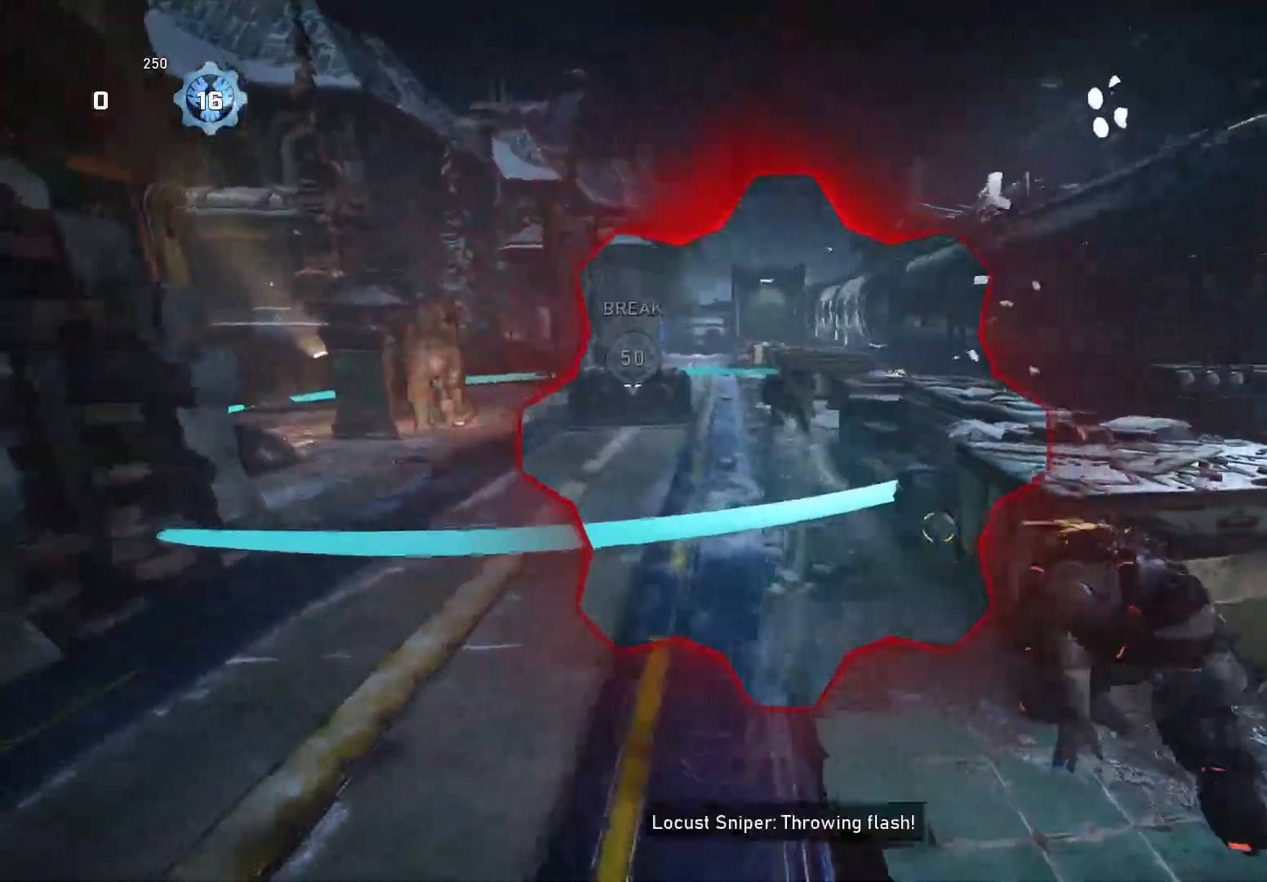
{"buttons": [], "left_stick": "down-right", "right_stick": "center", "events": [[40, "left_stick", "down"], [140, "left_stick", "down-left"], [140, "right_stick", "left"], [240, "right_stick", "center"], [420, "left_stick", "down-right"]]}
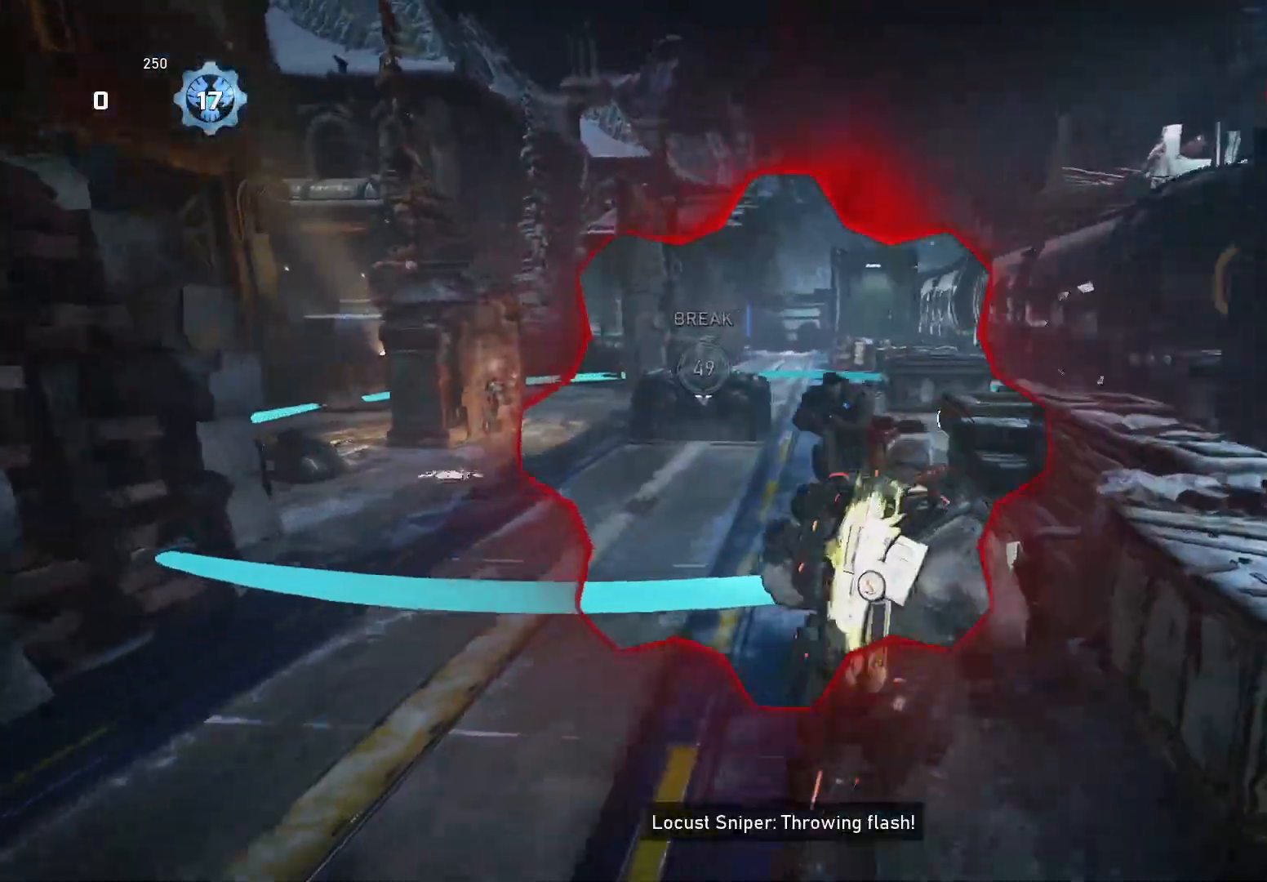
{"buttons": [], "left_stick": "left", "right_stick": "center", "events": [[60, "R2", "down"], [140, "left_stick", "down-left"], [180, "right_stick", "left"], [240, "right_stick", "center"], [340, "R2", "up"], [440, "left_stick", "left"]]}
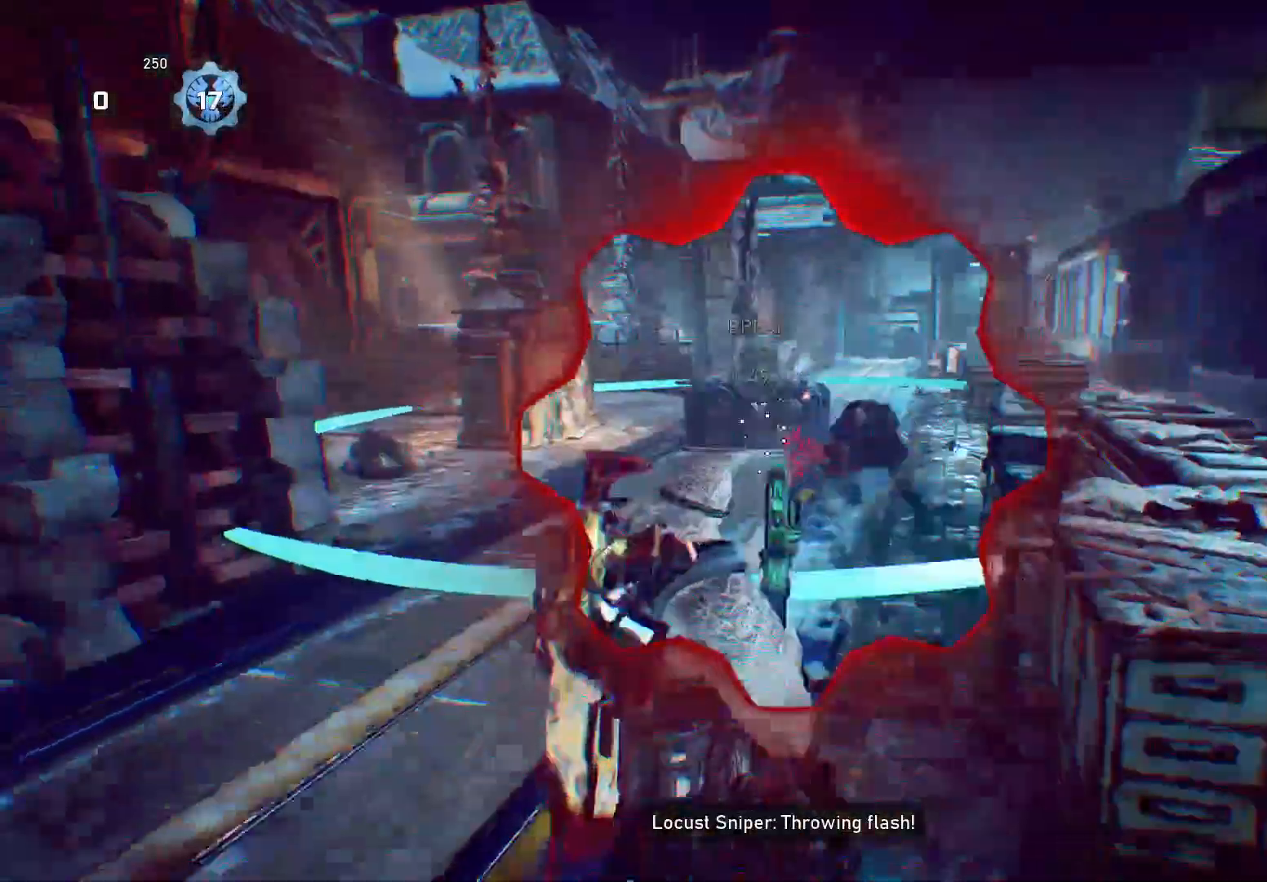
{"buttons": ["X"], "left_stick": "up", "right_stick": "down-right", "events": [[20, "left_stick", "up-left"], [180, "right_stick", "right"], [200, "left_stick", "up"], [340, "right_stick", "down-right"], [360, "X", "down"]]}
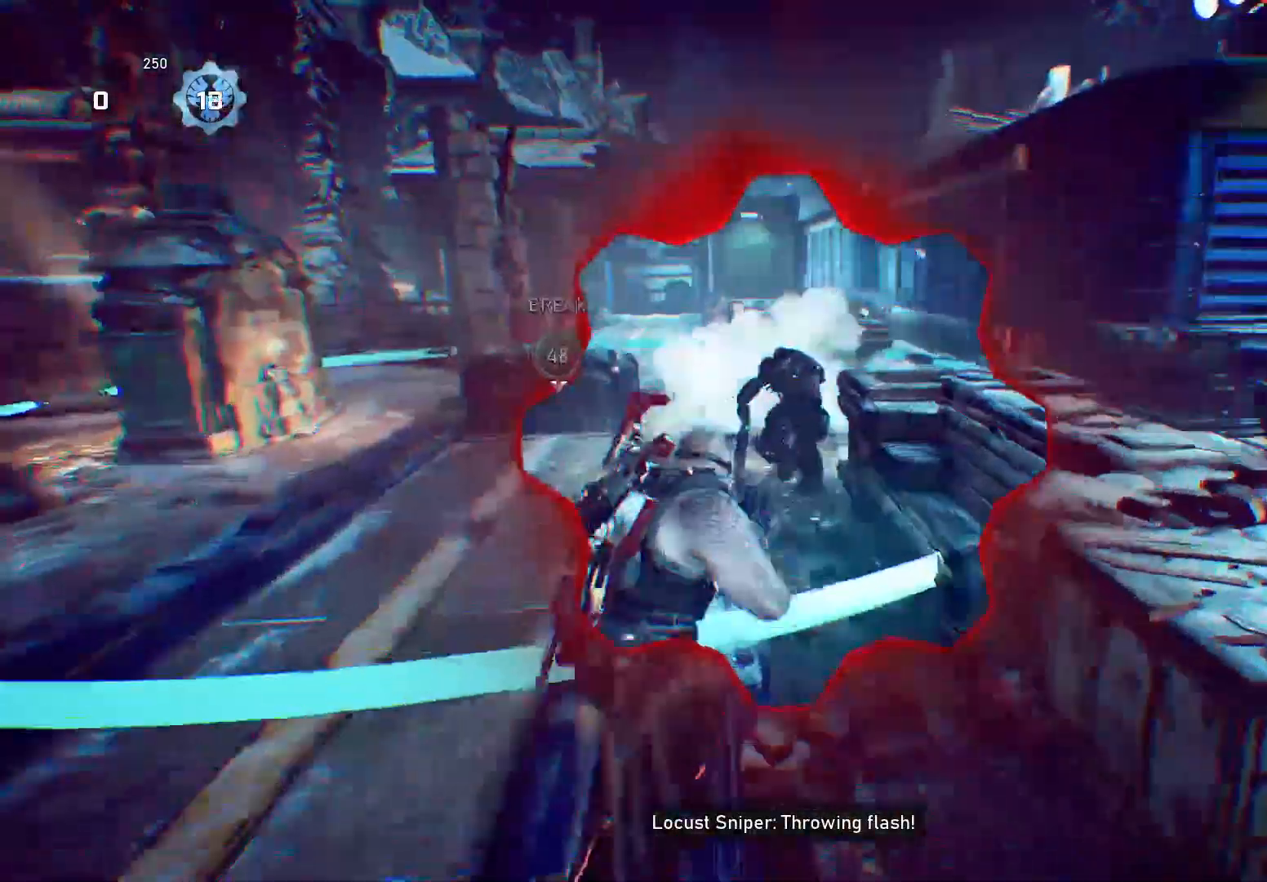
{"buttons": [], "left_stick": "up-right", "right_stick": "right", "events": [[340, "right_stick", "right"], [400, "X", "up"], [440, "left_stick", "up-right"]]}
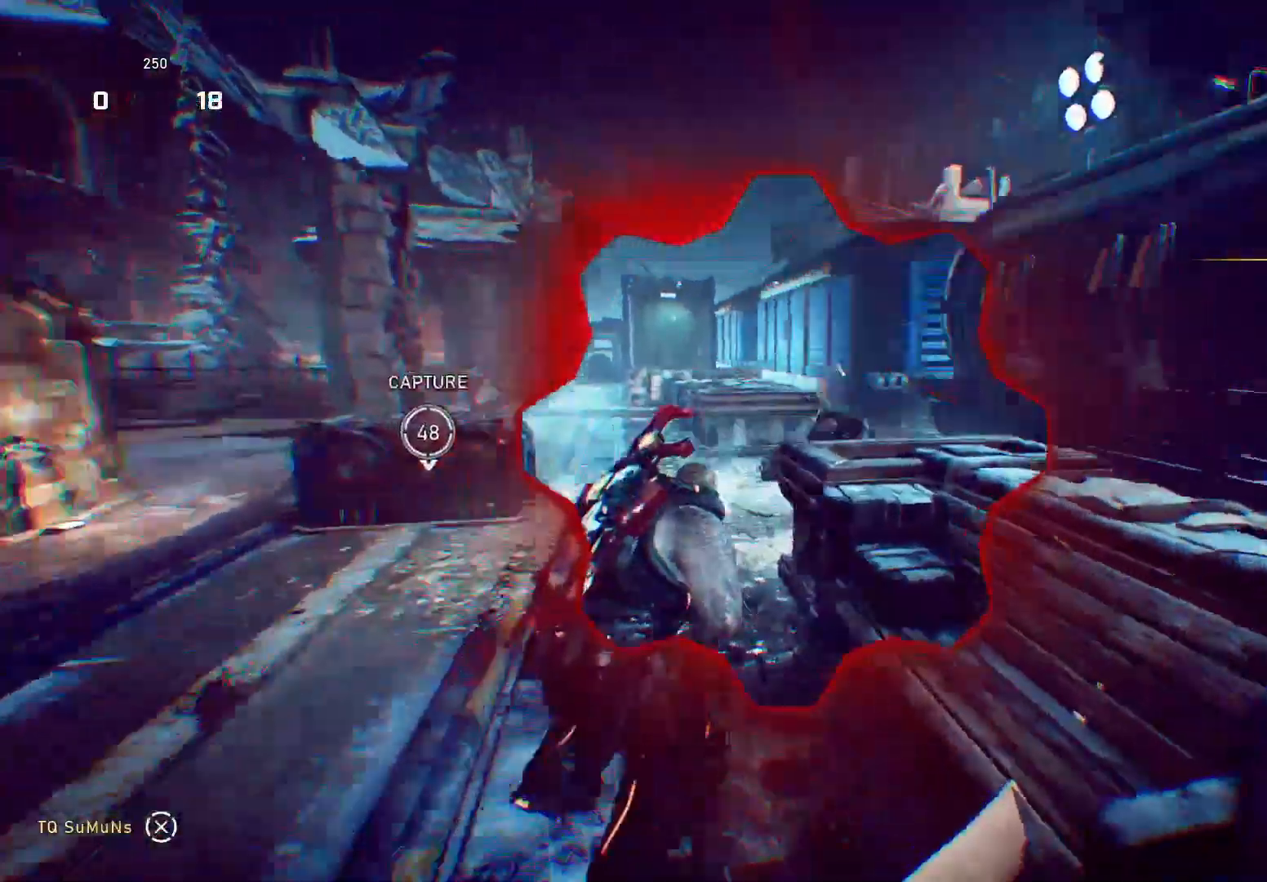
{"buttons": [], "left_stick": "right", "right_stick": "right", "events": [[100, "right_stick", "center"], [200, "left_stick", "up"], [220, "right_stick", "right"], [320, "right_stick", "center"], [340, "left_stick", "up-right"], [440, "left_stick", "right"], [440, "right_stick", "right"]]}
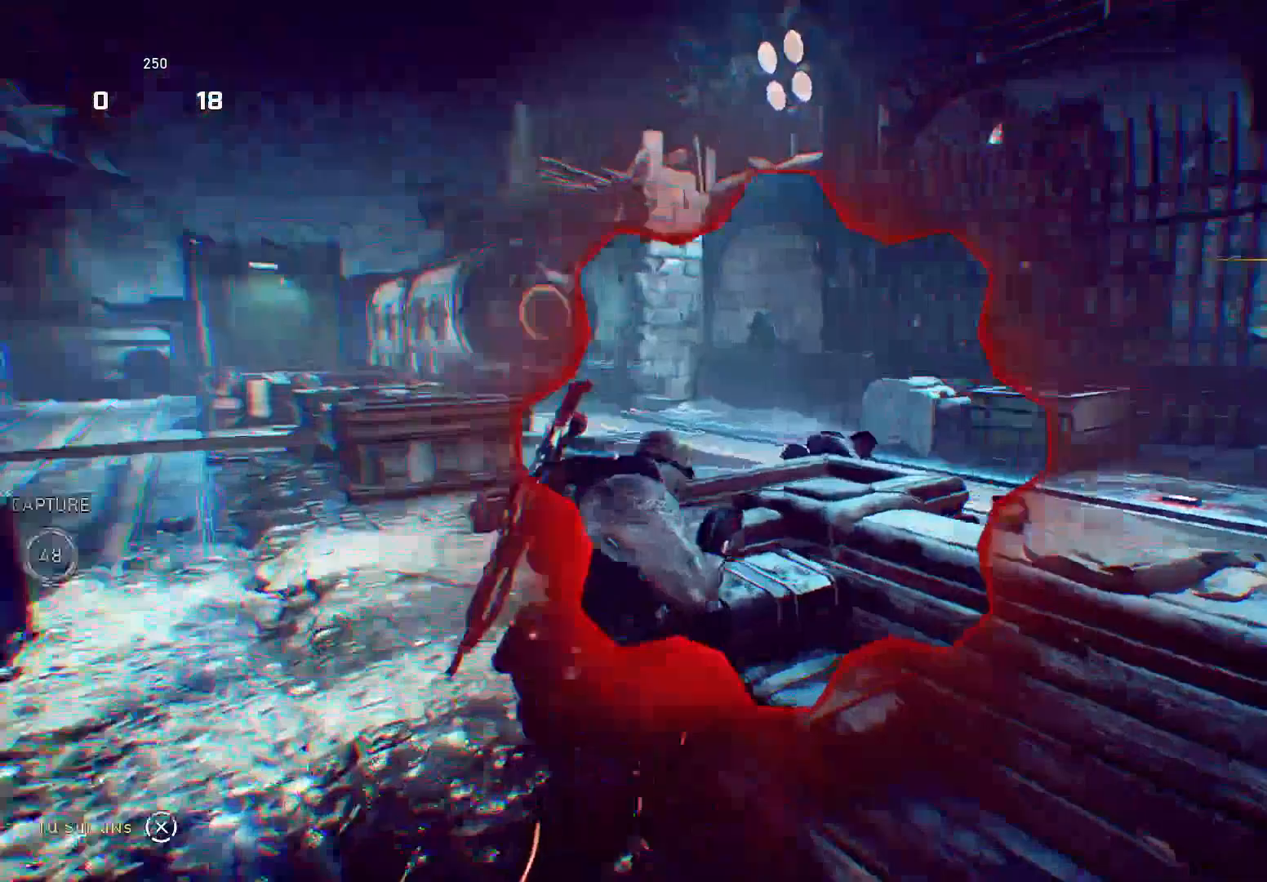
{"buttons": ["A"], "left_stick": "up-left", "right_stick": "center", "events": [[160, "L2", "down"], [280, "R2", "down"], [300, "L2", "up"], [300, "left_stick", "down-right"], [360, "right_stick", "center"], [380, "R2", "up"], [400, "left_stick", "up-left"], [440, "A", "down"]]}
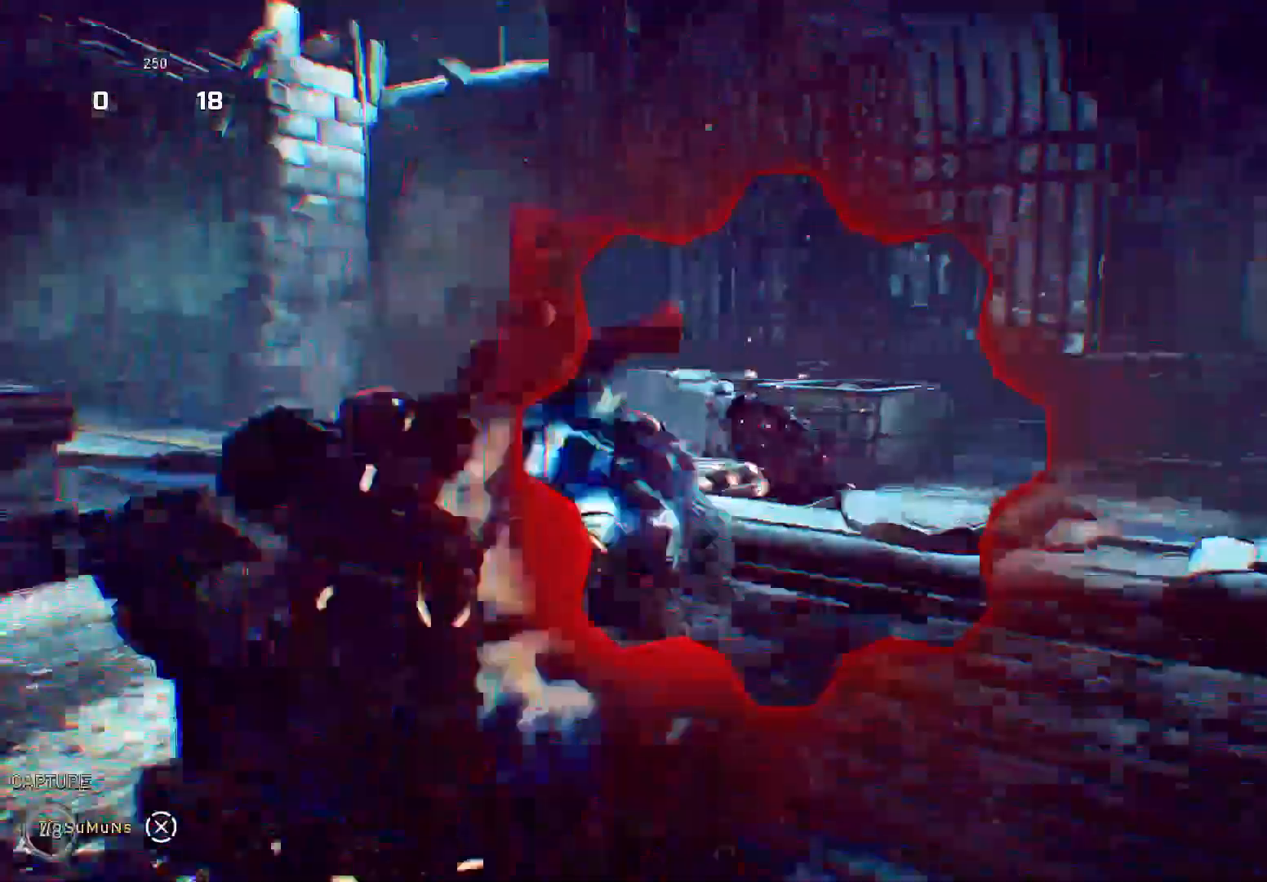
{"buttons": ["X"], "left_stick": "left", "right_stick": "center", "events": [[20, "right_stick", "down-right"], [40, "A", "up"], [120, "left_stick", "center"], [120, "right_stick", "center"], [380, "right_stick", "right"], [420, "left_stick", "left"], [440, "X", "down"], [460, "right_stick", "center"]]}
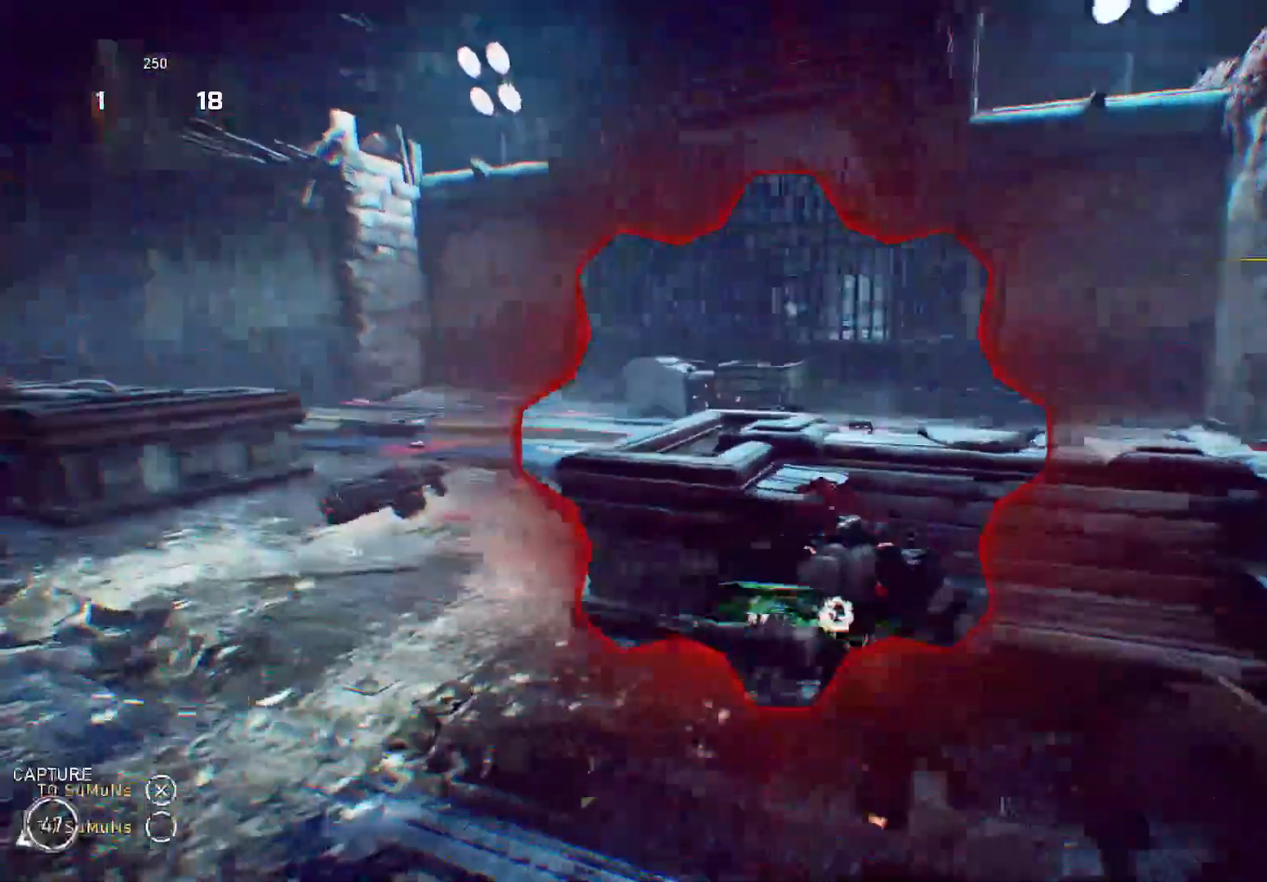
{"buttons": [], "left_stick": "center", "right_stick": "center", "events": [[200, "right_stick", "right"], [300, "left_stick", "up-left"], [320, "X", "up"], [380, "right_stick", "center"], [400, "left_stick", "center"]]}
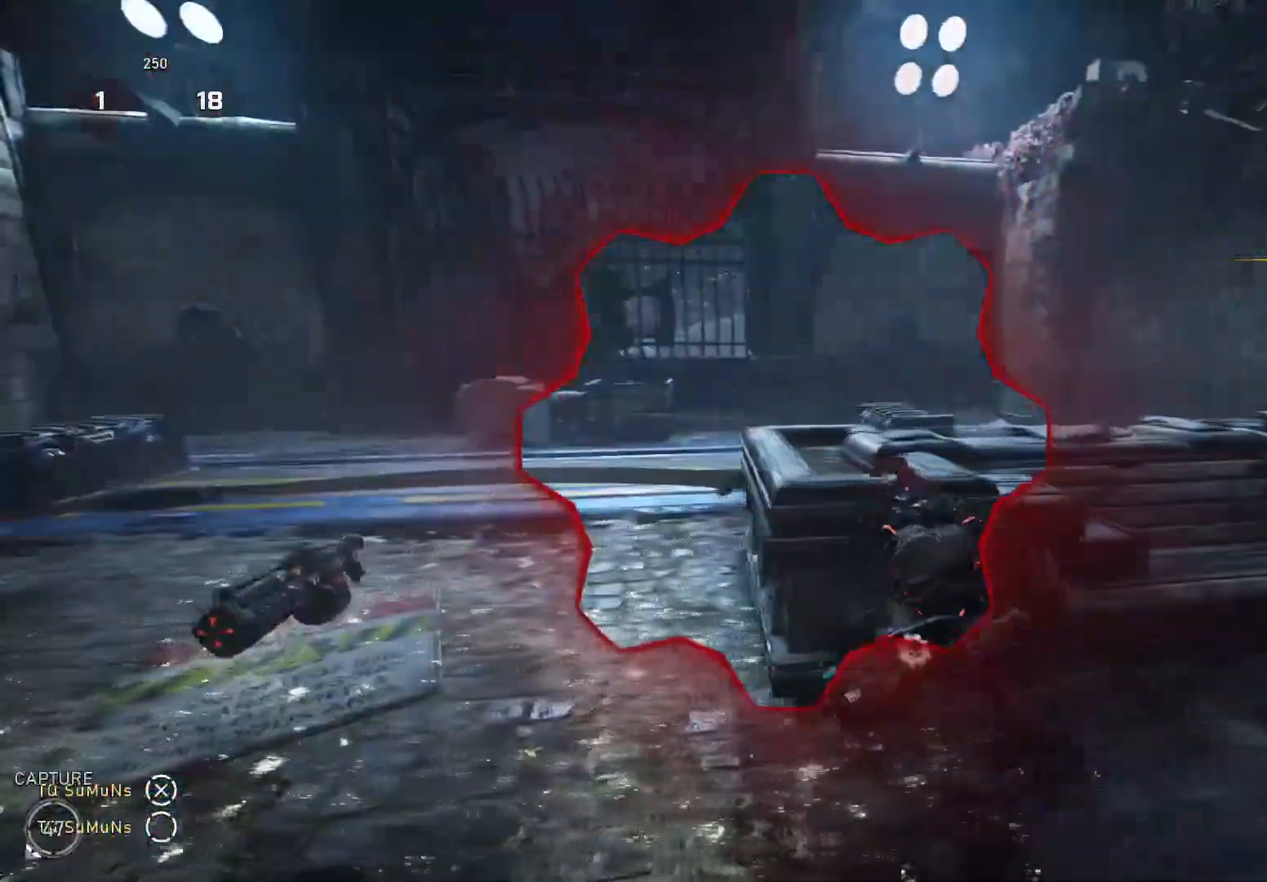
{"buttons": [], "left_stick": "left", "right_stick": "center", "events": [[300, "left_stick", "left"]]}
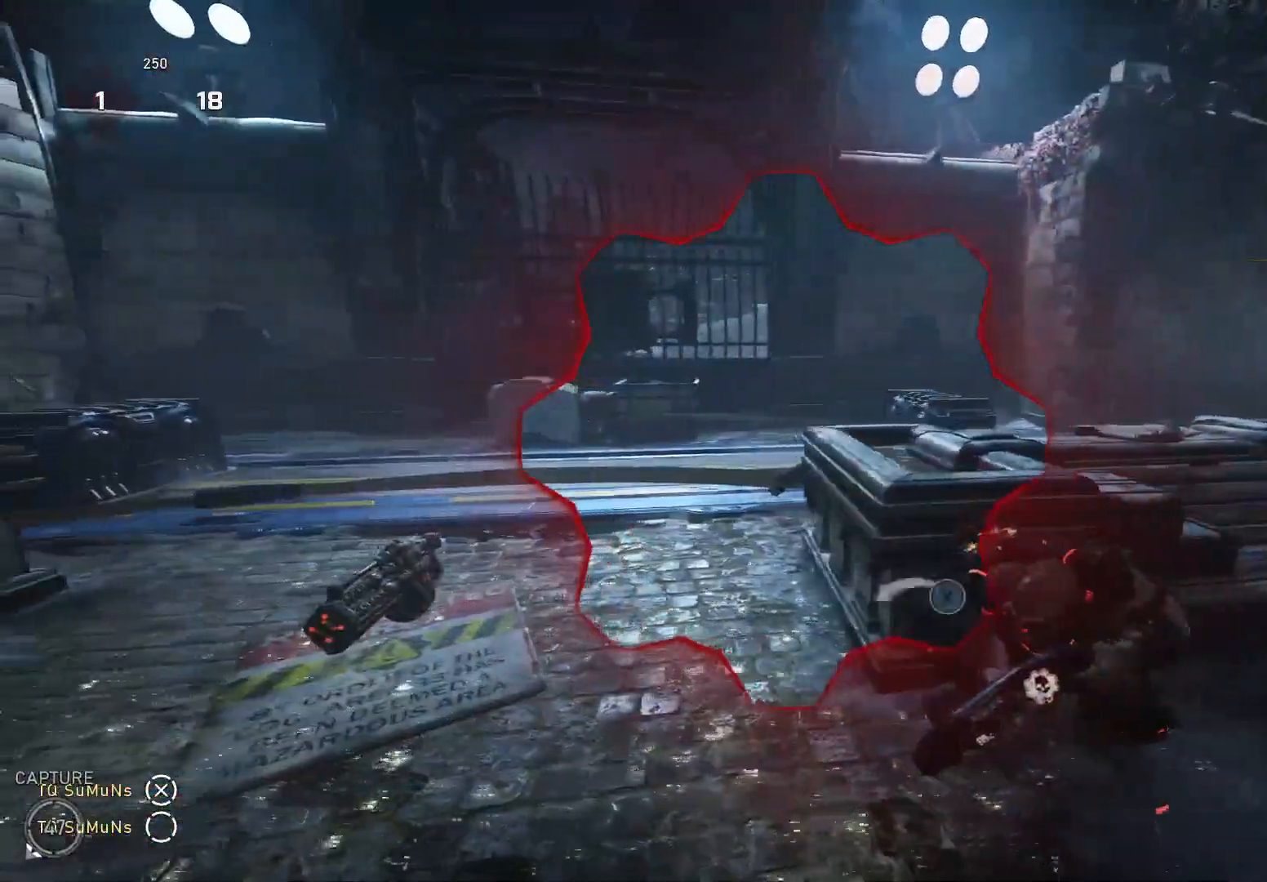
{"buttons": [], "left_stick": "center", "right_stick": "center", "events": [[60, "L2", "down"], [120, "right_stick", "down-right"], [240, "R2", "down"], [300, "L2", "up"], [320, "left_stick", "center"], [320, "right_stick", "center"], [340, "R2", "up"]]}
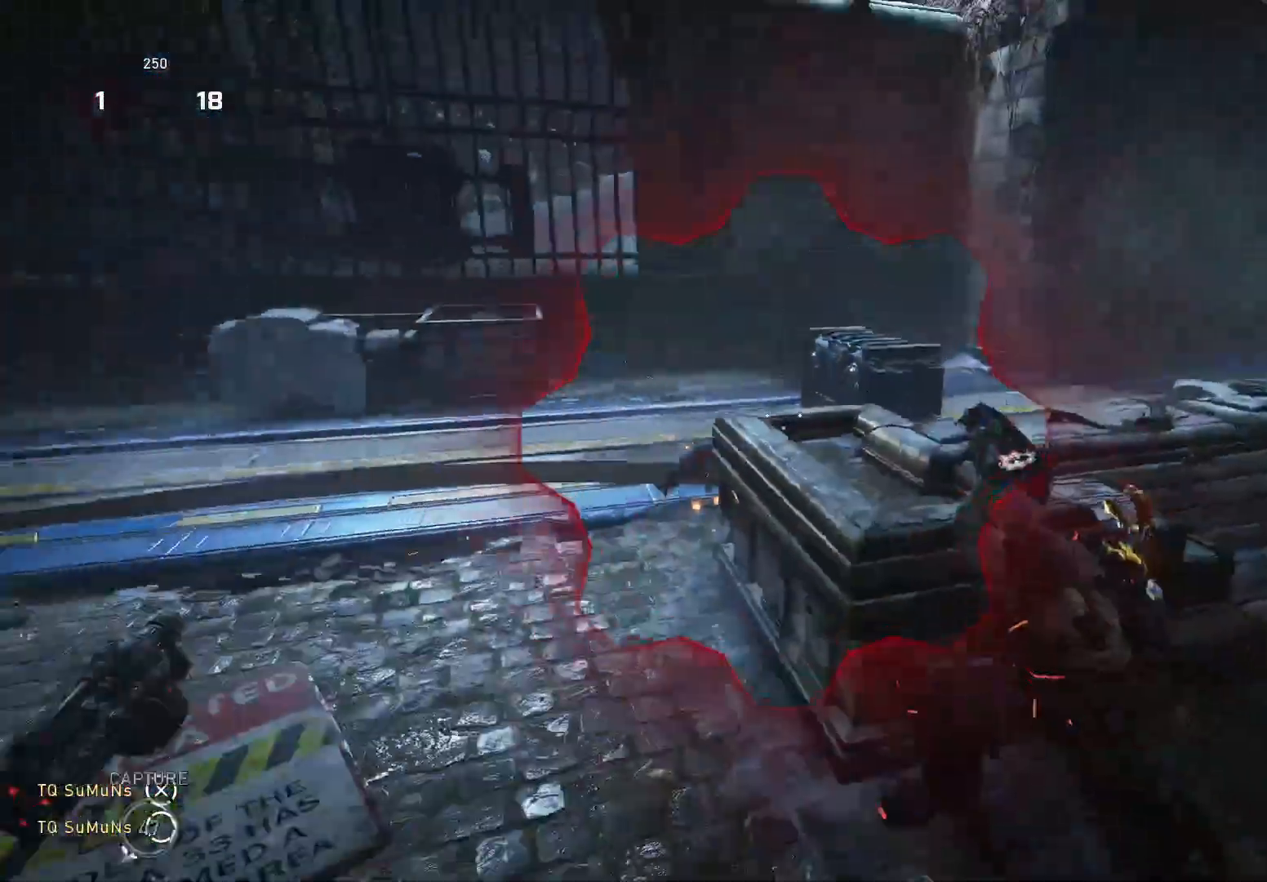
{"buttons": [], "left_stick": "center", "right_stick": "center", "events": []}
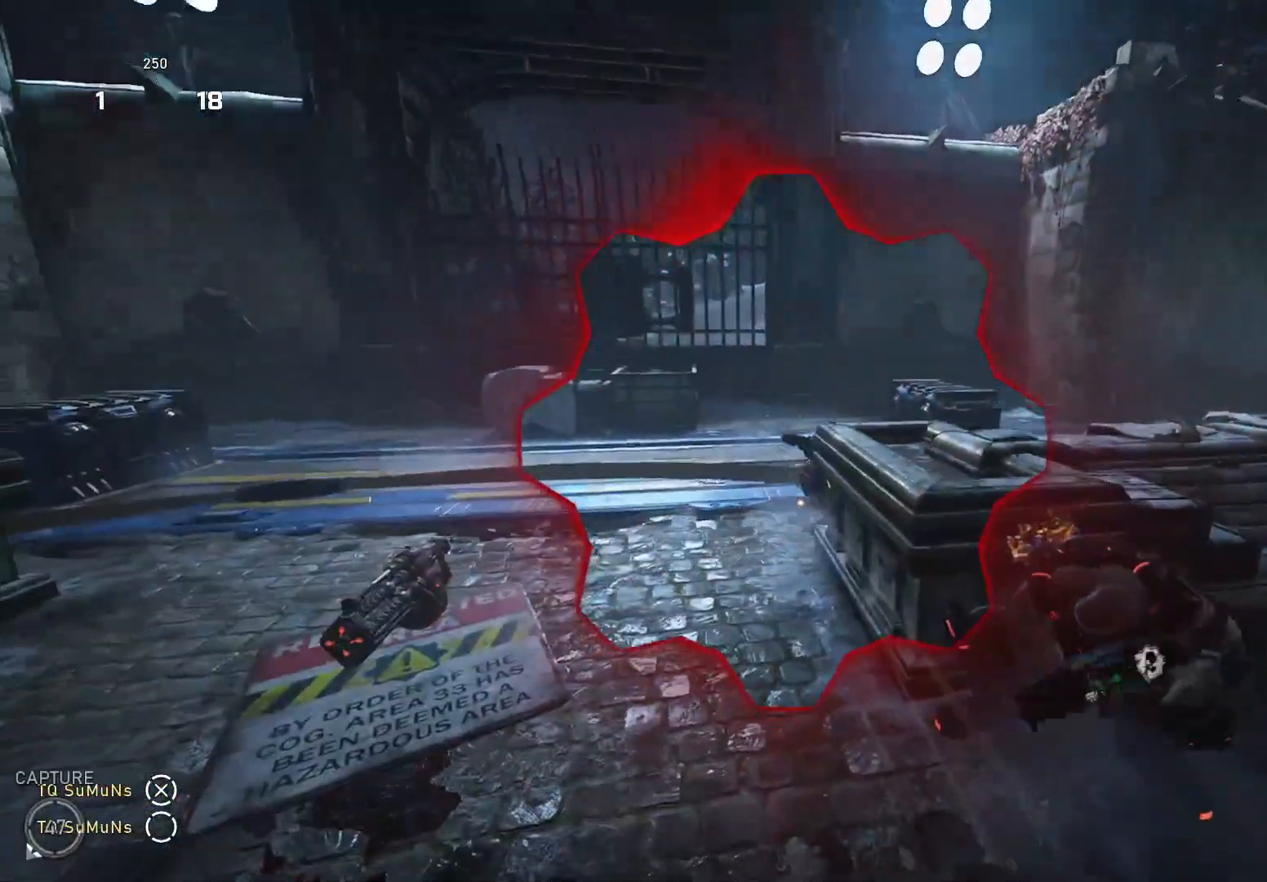
{"buttons": [], "left_stick": "center", "right_stick": "center", "events": []}
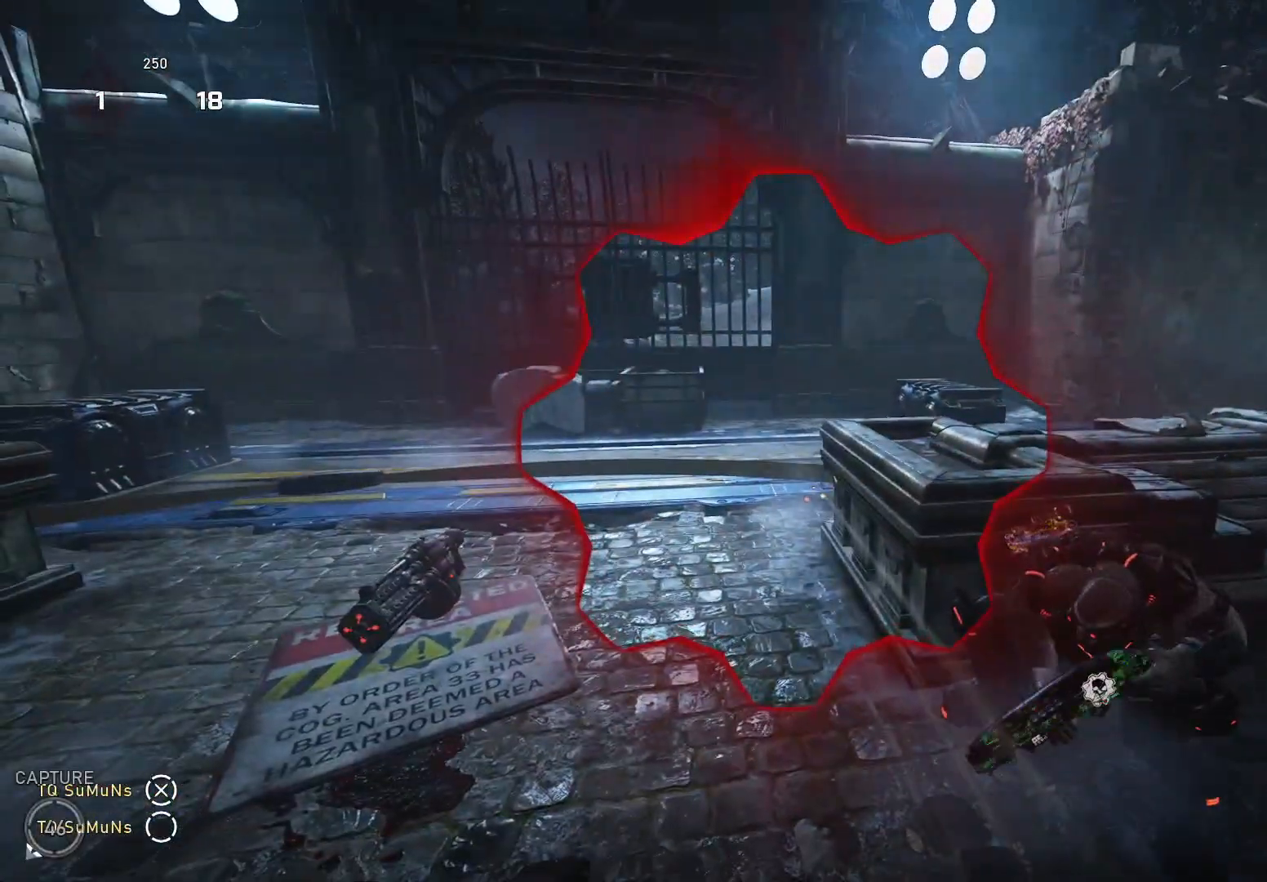
{"buttons": [], "left_stick": "right", "right_stick": "left", "events": [[400, "left_stick", "right"], [420, "right_stick", "left"]]}
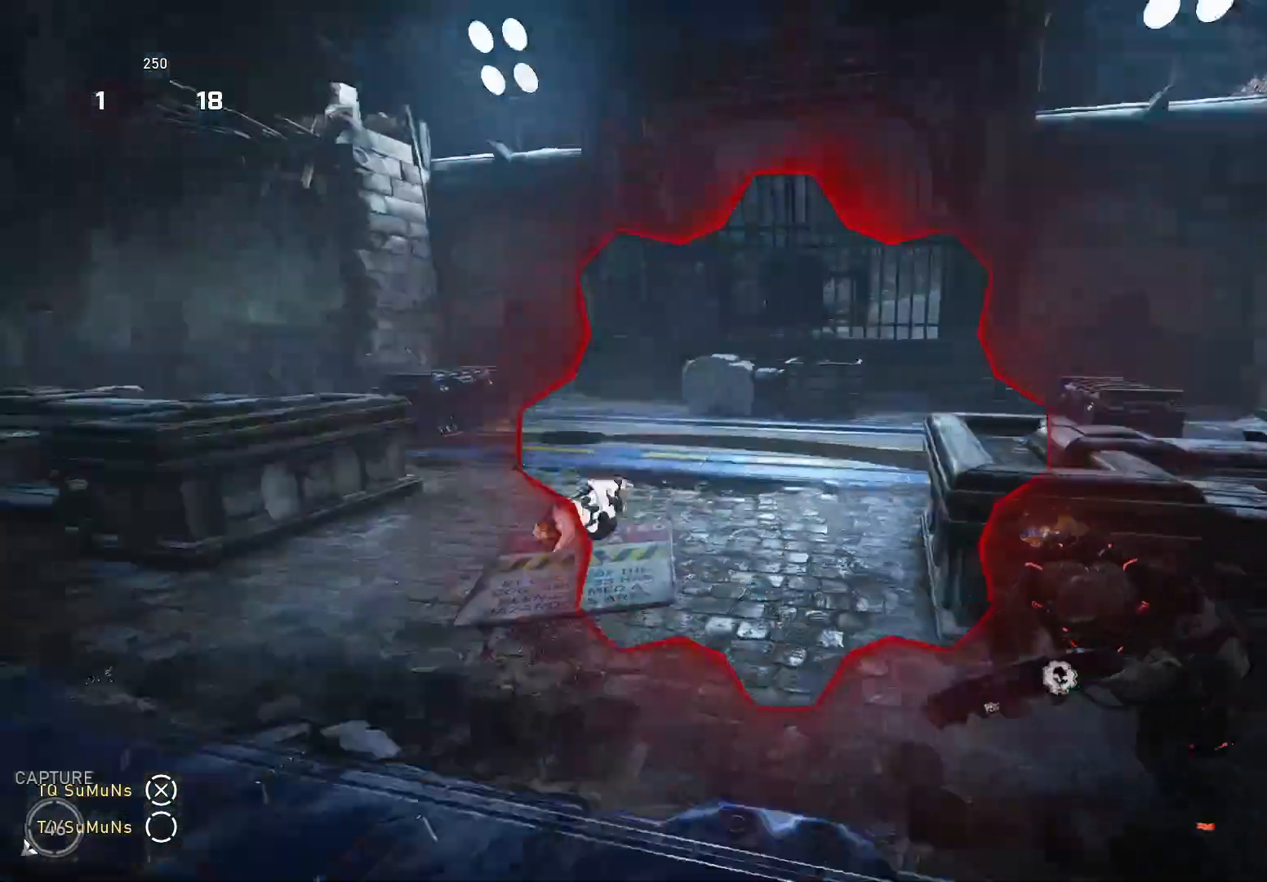
{"buttons": ["X"], "left_stick": "right", "right_stick": "center", "events": [[40, "X", "down"], [40, "right_stick", "center"], [60, "left_stick", "center"], [340, "right_stick", "left"], [400, "left_stick", "right"], [440, "right_stick", "center"]]}
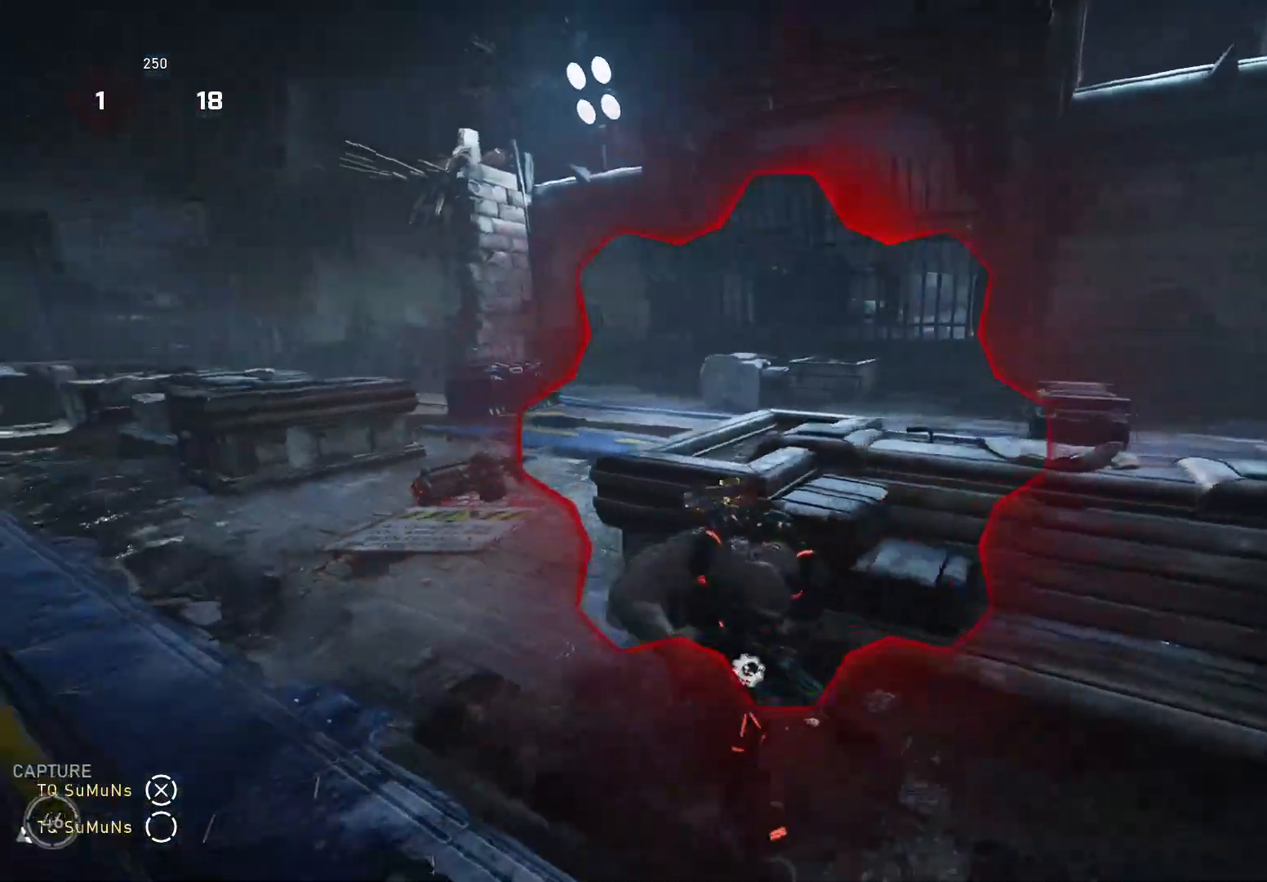
{"buttons": ["X"], "left_stick": "up-left", "right_stick": "center", "events": [[180, "X", "up"], [200, "L2", "down"], [200, "right_stick", "left"], [340, "R2", "down"], [380, "left_stick", "up-left"], [400, "X", "down"], [420, "L2", "up"], [420, "R2", "up"], [440, "right_stick", "center"]]}
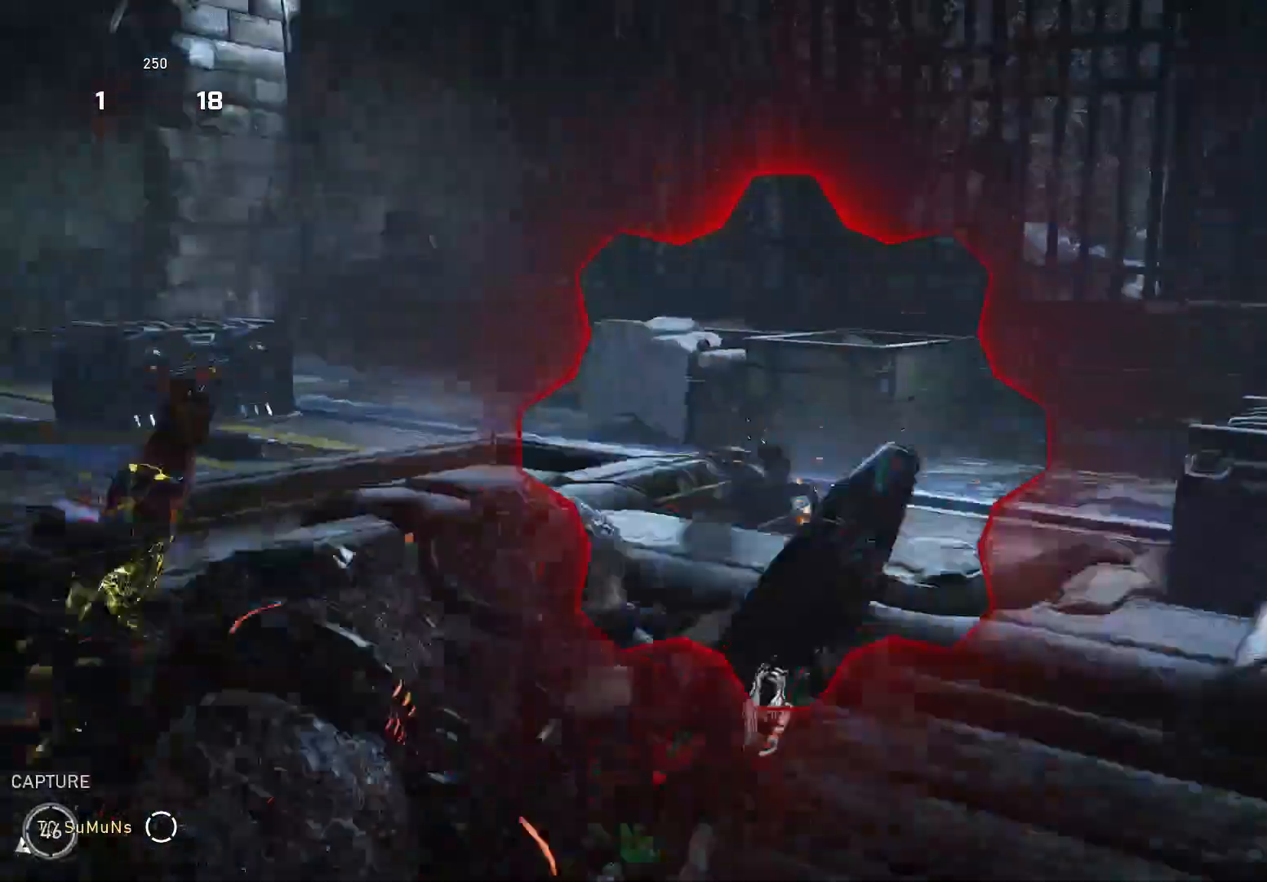
{"buttons": [], "left_stick": "right", "right_stick": "center", "events": [[260, "right_stick", "right"], [420, "X", "up"], [420, "right_stick", "center"], [440, "left_stick", "right"]]}
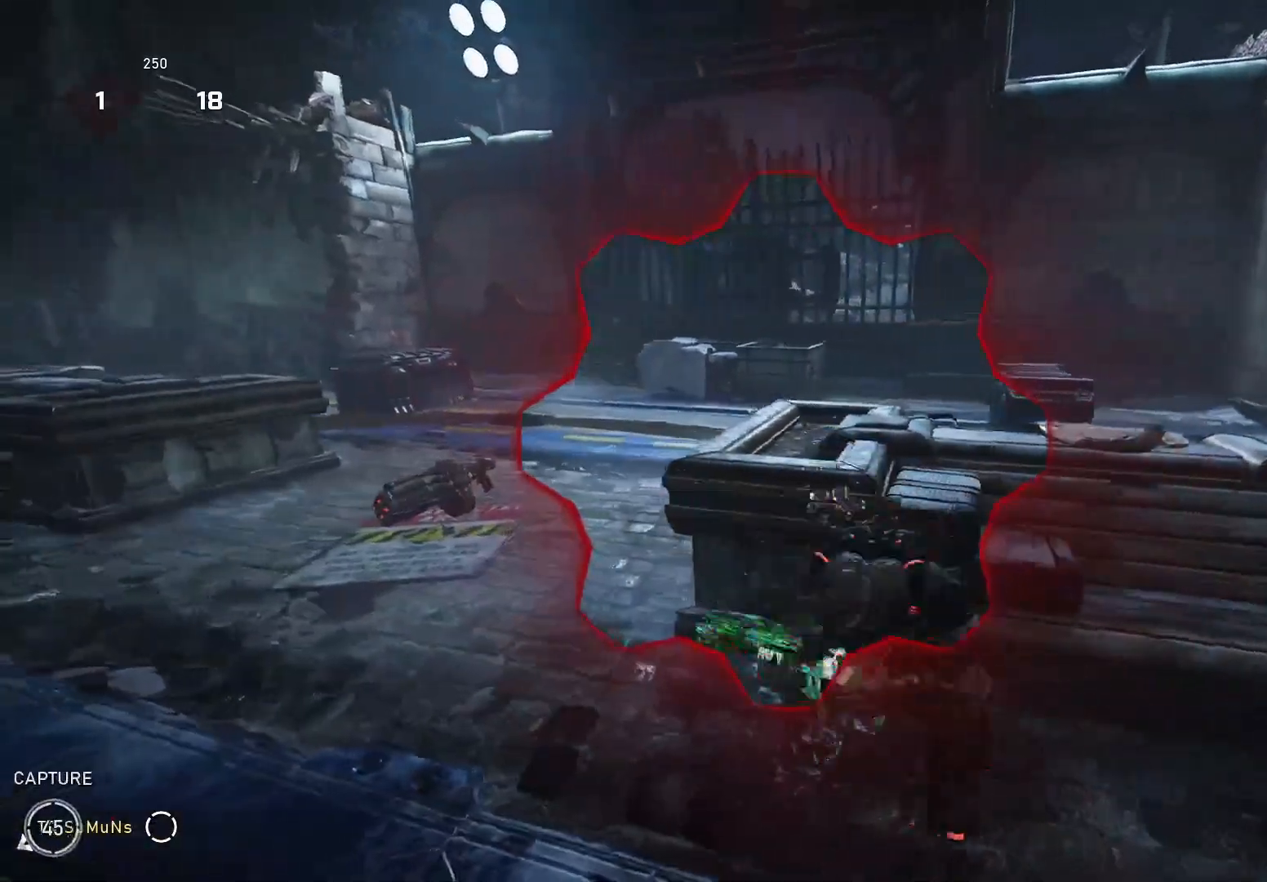
{"buttons": [], "left_stick": "up-left", "right_stick": "down-right", "events": [[140, "left_stick", "center"], [220, "left_stick", "down"], [340, "left_stick", "up-left"], [400, "A", "down"], [440, "right_stick", "down-right"], [460, "A", "up"]]}
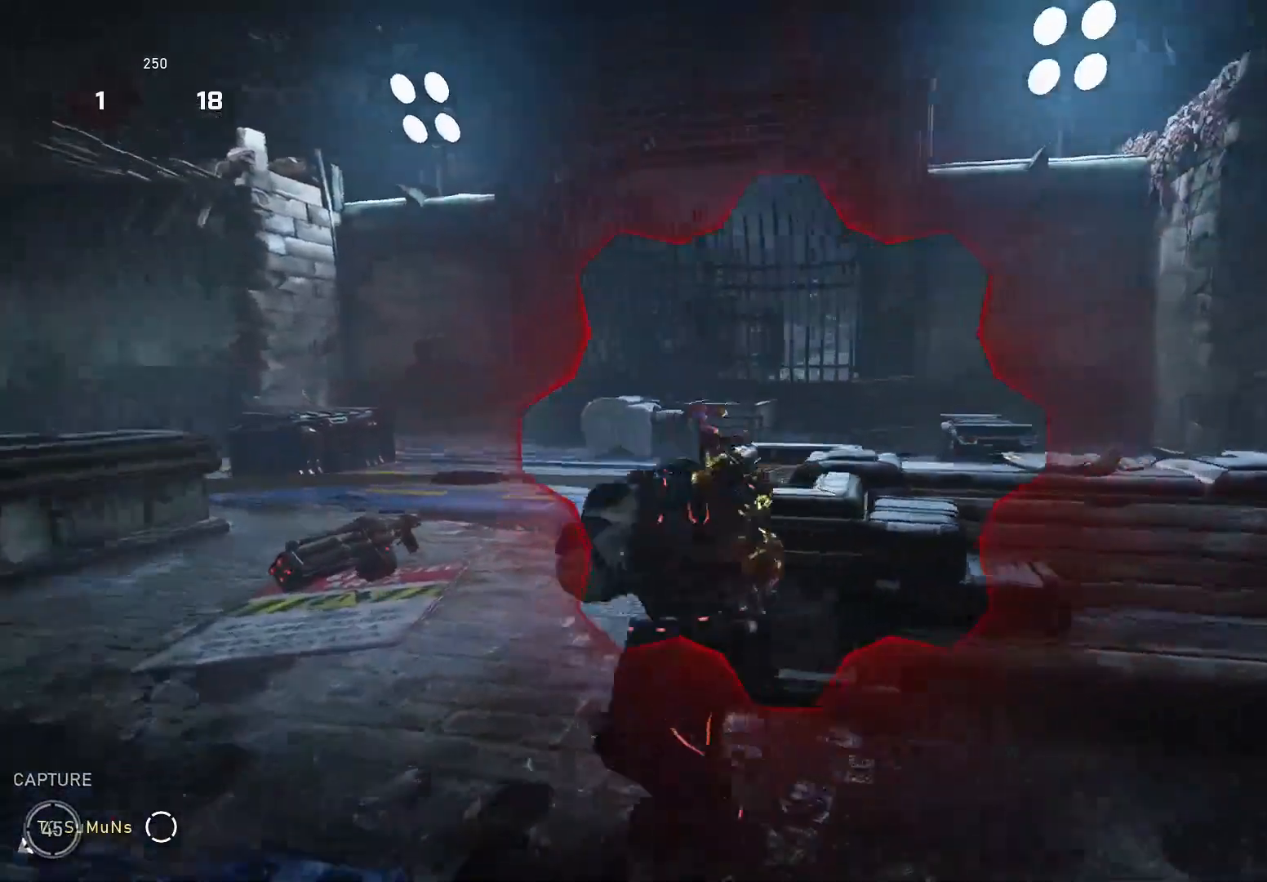
{"buttons": [], "left_stick": "center", "right_stick": "center", "events": [[80, "left_stick", "center"], [140, "right_stick", "center"]]}
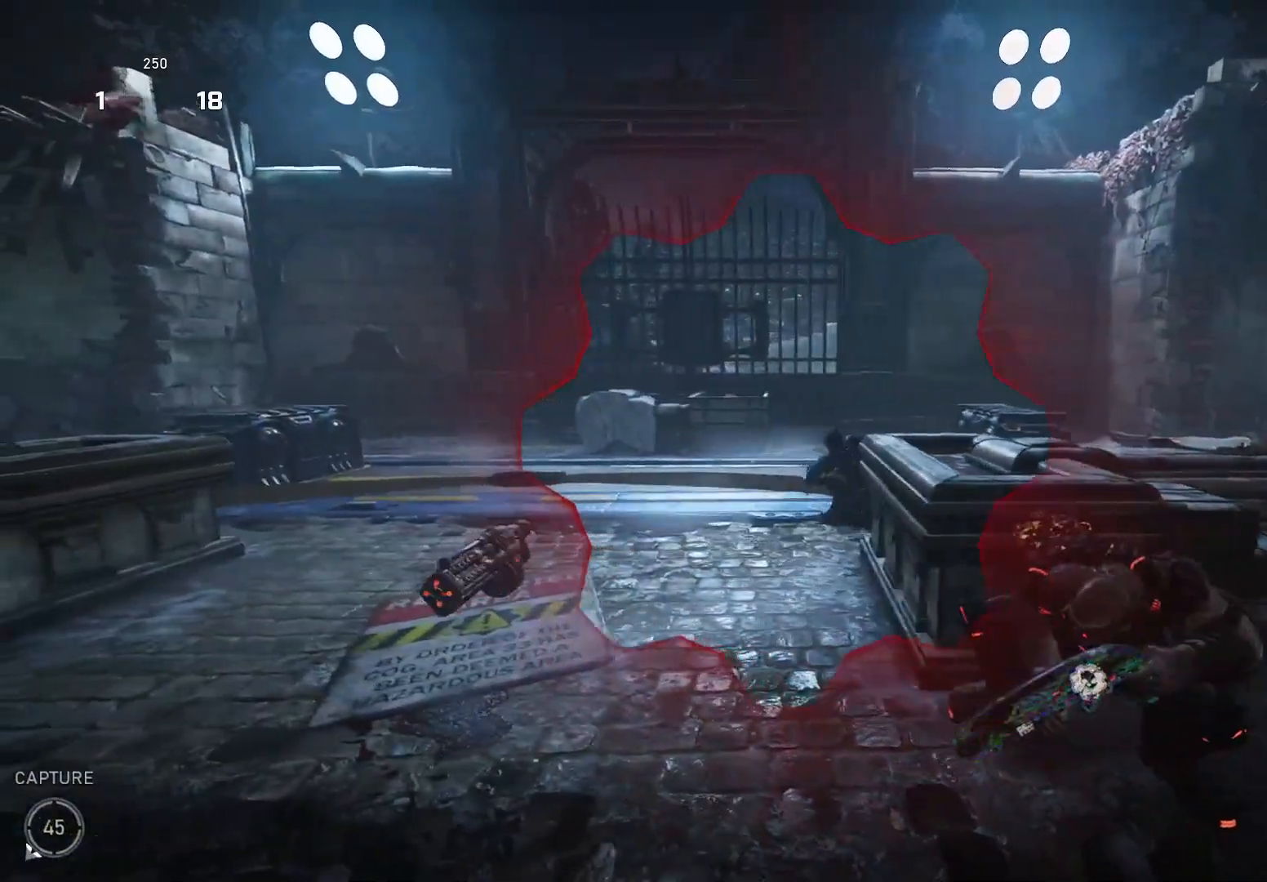
{"buttons": [], "left_stick": "center", "right_stick": "center", "events": []}
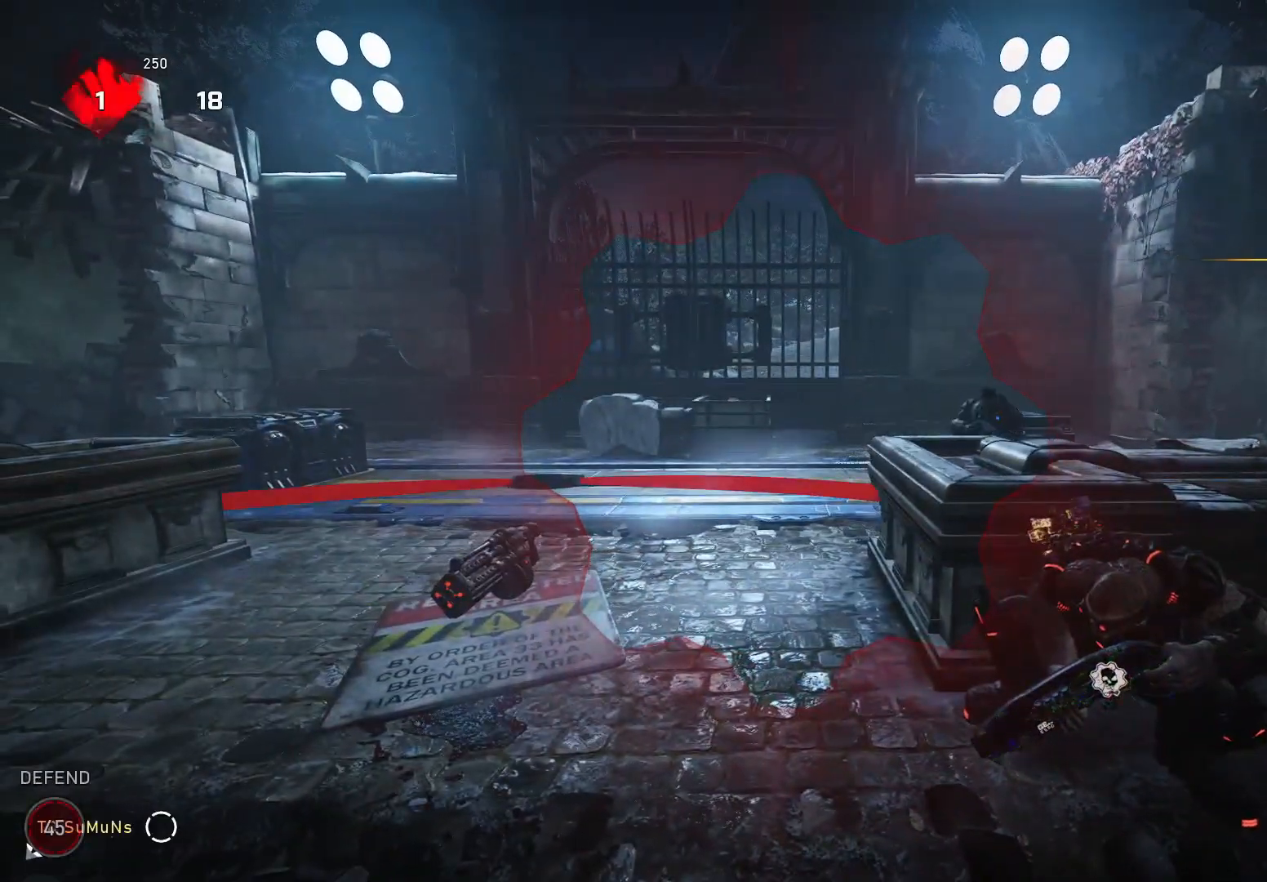
{"buttons": [], "left_stick": "center", "right_stick": "center", "events": []}
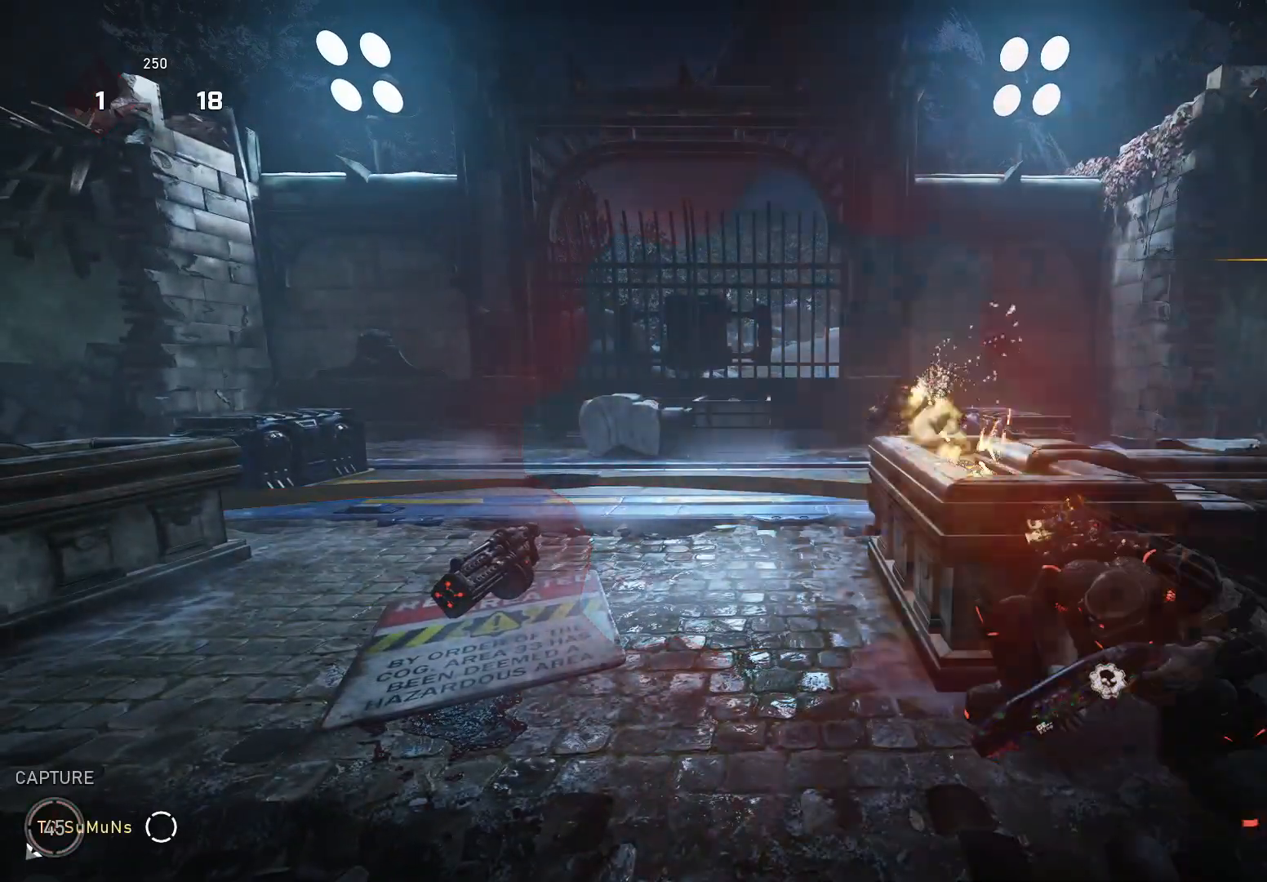
{"buttons": [], "left_stick": "center", "right_stick": "center", "events": []}
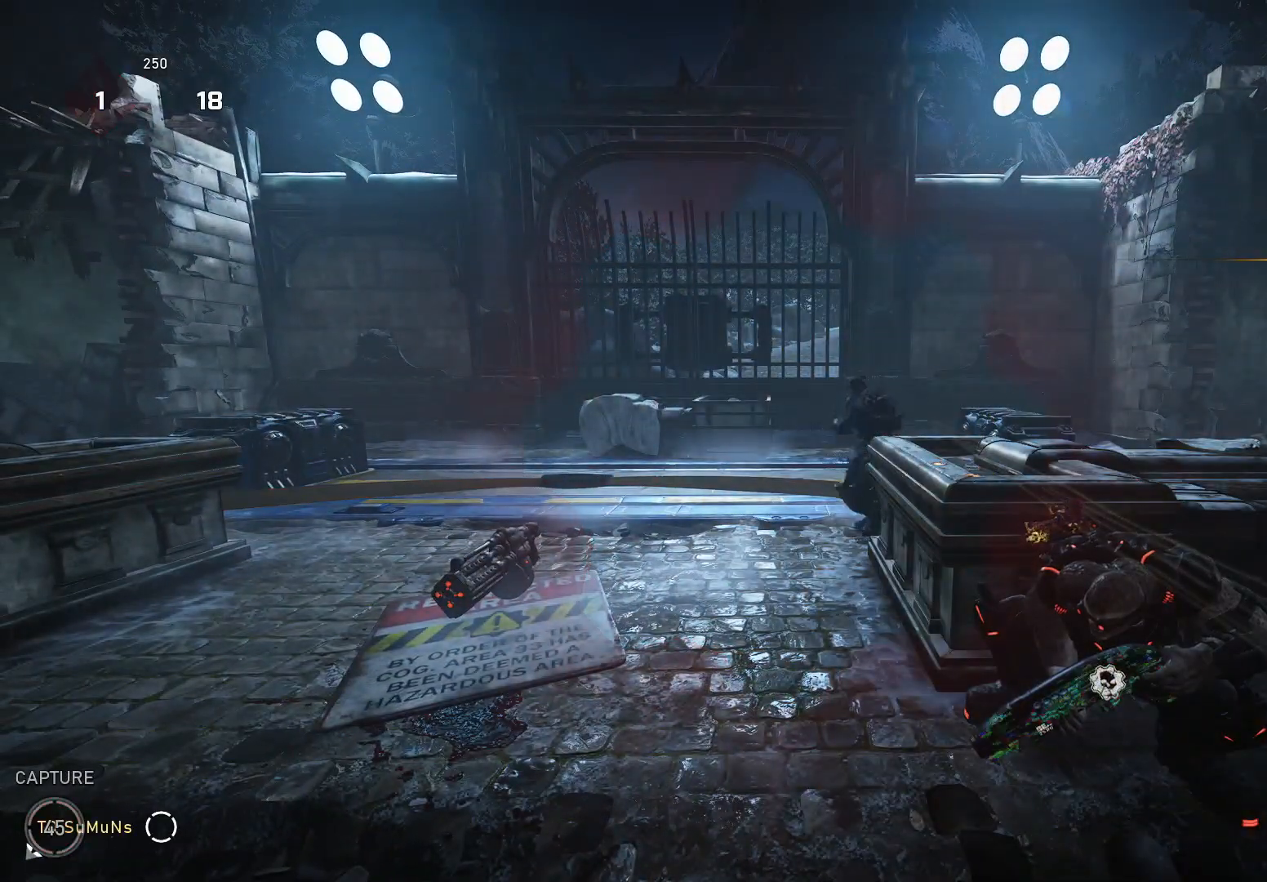
{"buttons": [], "left_stick": "center", "right_stick": "center", "events": []}
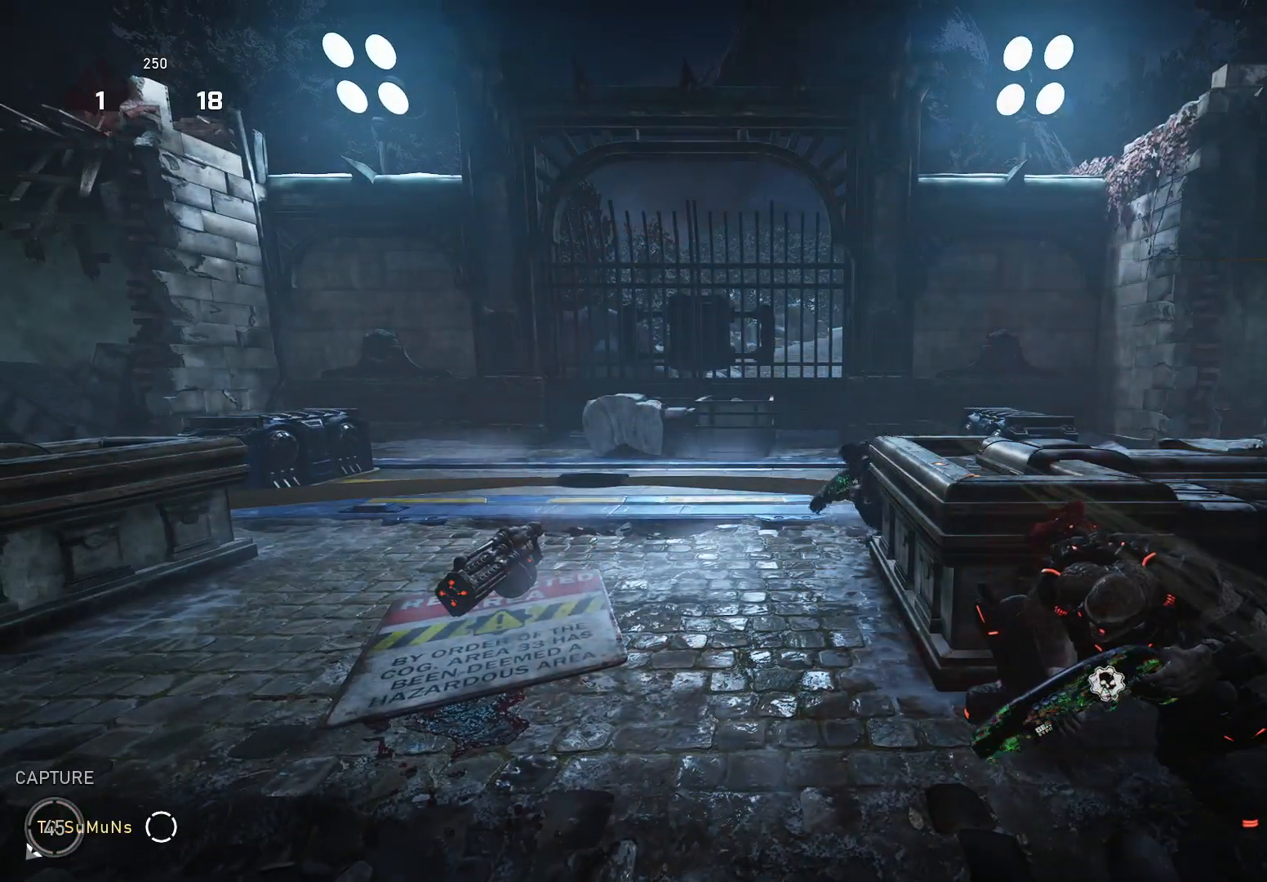
{"buttons": [], "left_stick": "down-left", "right_stick": "down-left", "events": [[220, "right_stick", "up"], [240, "left_stick", "down"], [300, "R2", "down"], [320, "right_stick", "left"], [380, "right_stick", "down-left"], [400, "R2", "up"], [400, "left_stick", "down-left"]]}
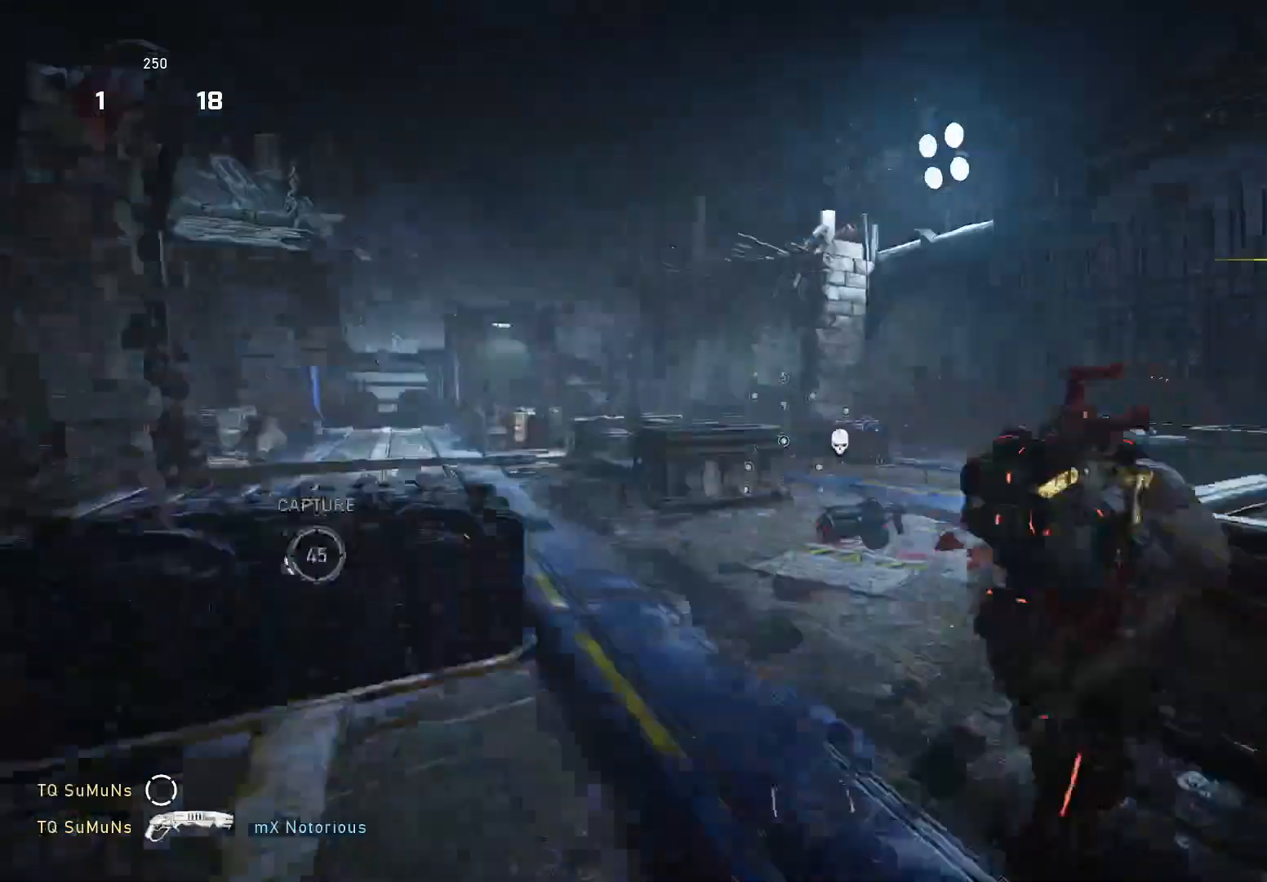
{"buttons": [], "left_stick": "up-right", "right_stick": "down-right", "events": [[20, "left_stick", "up-left"], [40, "A", "down"], [140, "A", "up"], [140, "right_stick", "center"], [260, "right_stick", "down-right"], [280, "left_stick", "down"], [420, "left_stick", "up-right"]]}
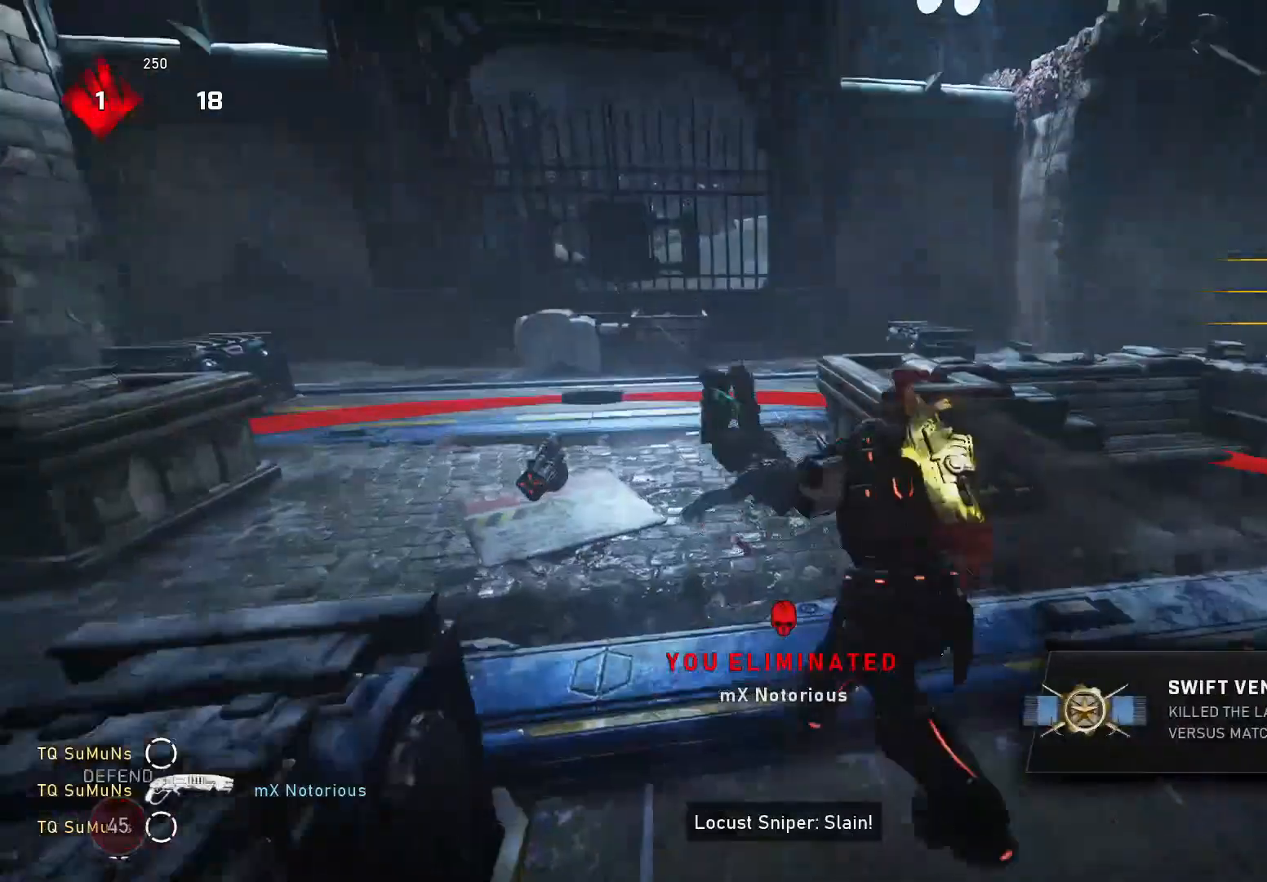
{"buttons": ["Y"], "left_stick": "up-left", "right_stick": "down-left", "events": [[20, "right_stick", "down"], [140, "A", "down"], [240, "A", "up"], [280, "left_stick", "down-right"], [280, "right_stick", "down-left"], [340, "left_stick", "down-left"], [400, "Y", "down"], [440, "left_stick", "up-left"]]}
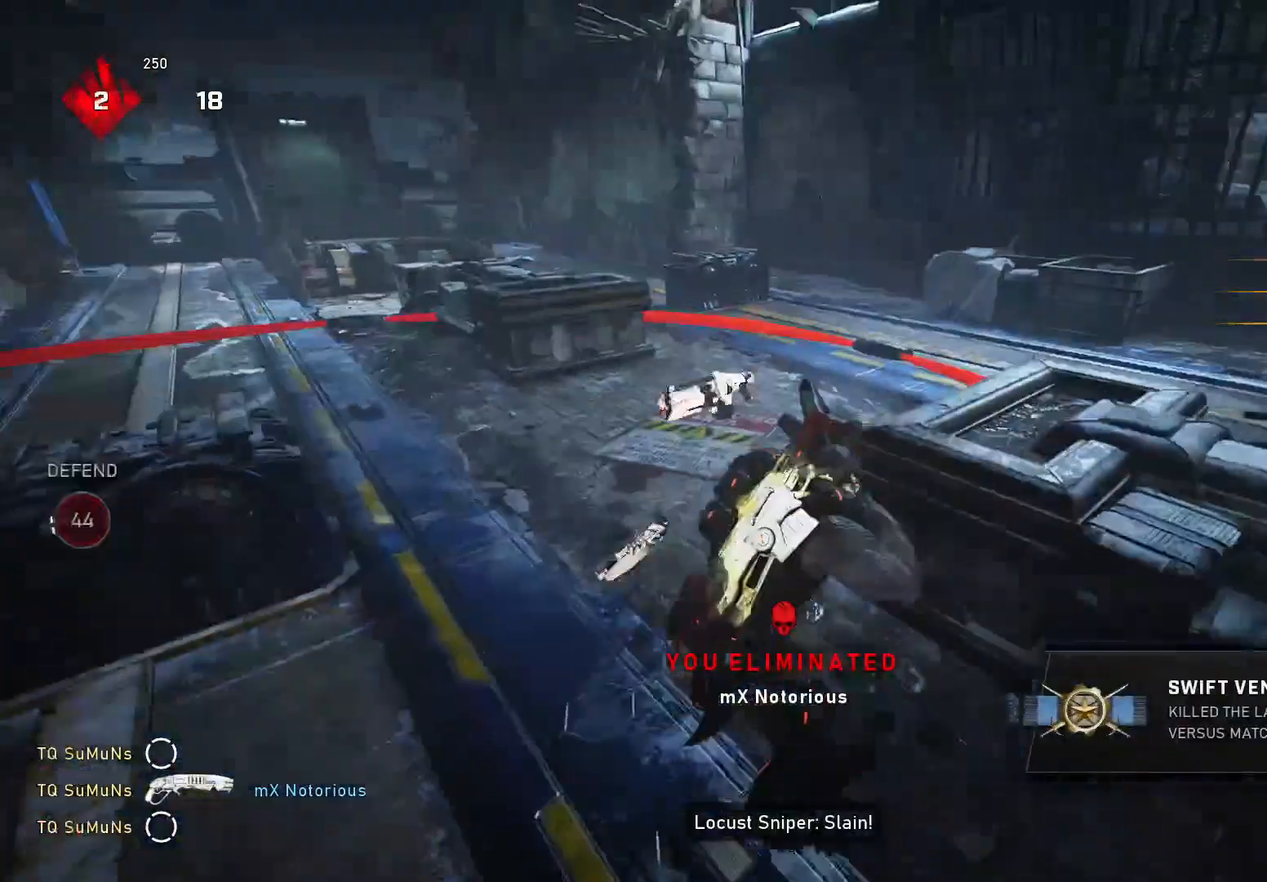
{"buttons": ["Y"], "left_stick": "center", "right_stick": "center", "events": [[40, "right_stick", "center"], [240, "left_stick", "up"], [420, "left_stick", "center"]]}
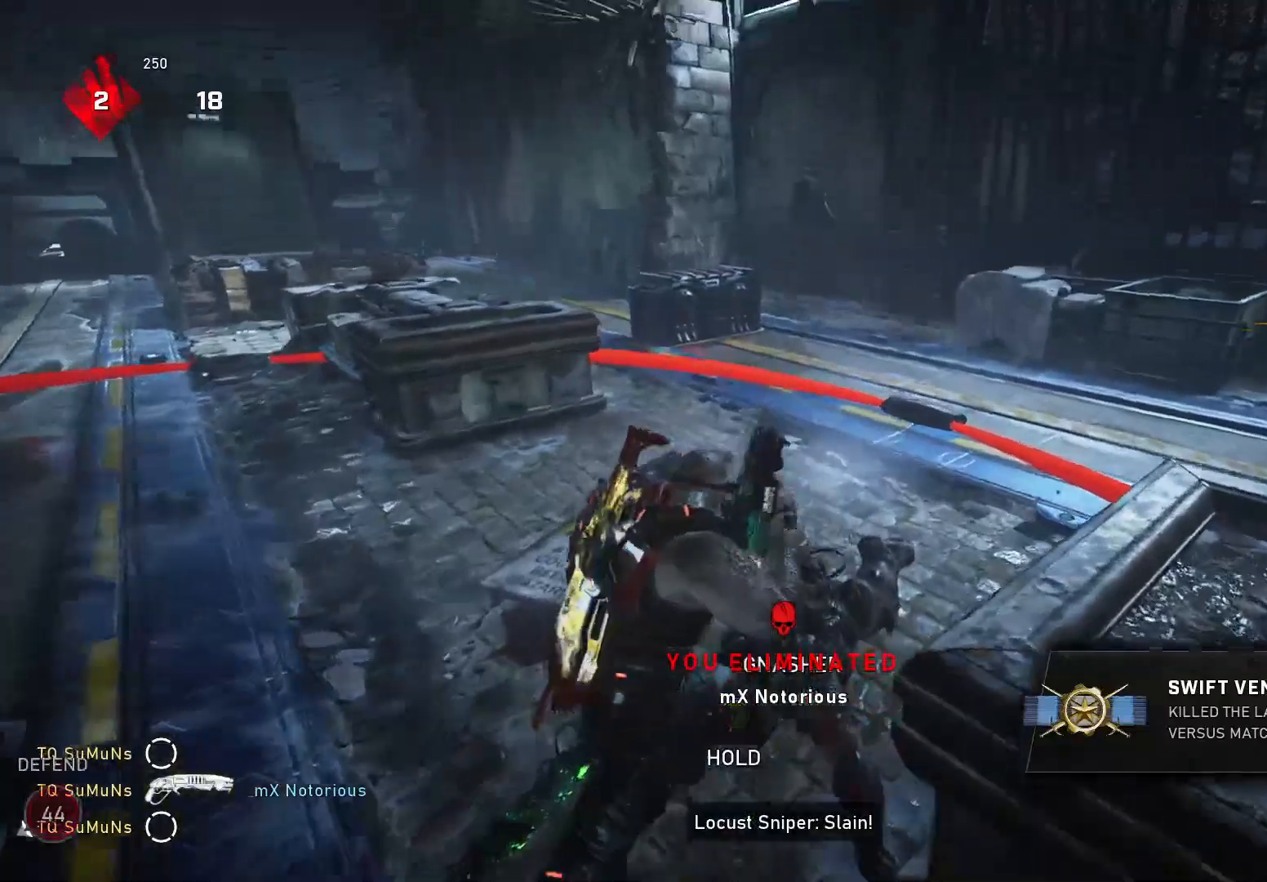
{"buttons": [], "left_stick": "center", "right_stick": "left", "events": [[20, "Y", "up"], [40, "right_stick", "left"], [140, "R1", "down"], [260, "R1", "up"]]}